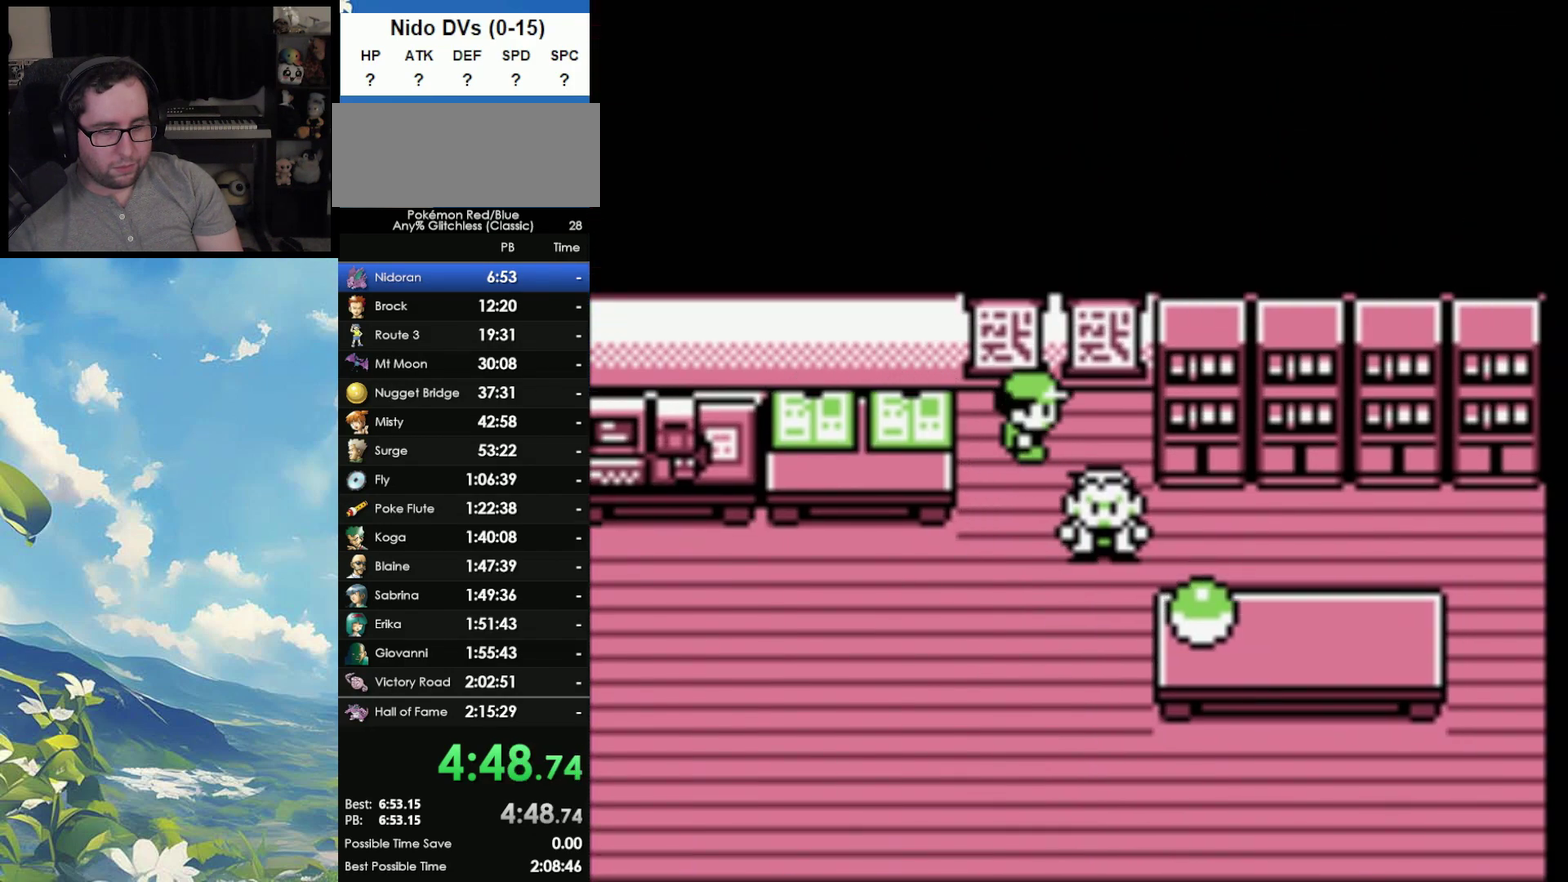
Gameplay with a controller (Nintendo layout); each line is a JSON object with the inputs held at the frame after it. "events" lists button and stick changes between this image and that frame as [ms after this image, input, new state], when the widget could be followed in between. Not read: DPAD_DOWN DPAD_RIGHT L3 R3.
{"buttons": ["B"], "events": [[167, "A", "down"], [267, "A", "up"], [317, "A", "down"], [400, "A", "up"], [467, "B", "down"]]}
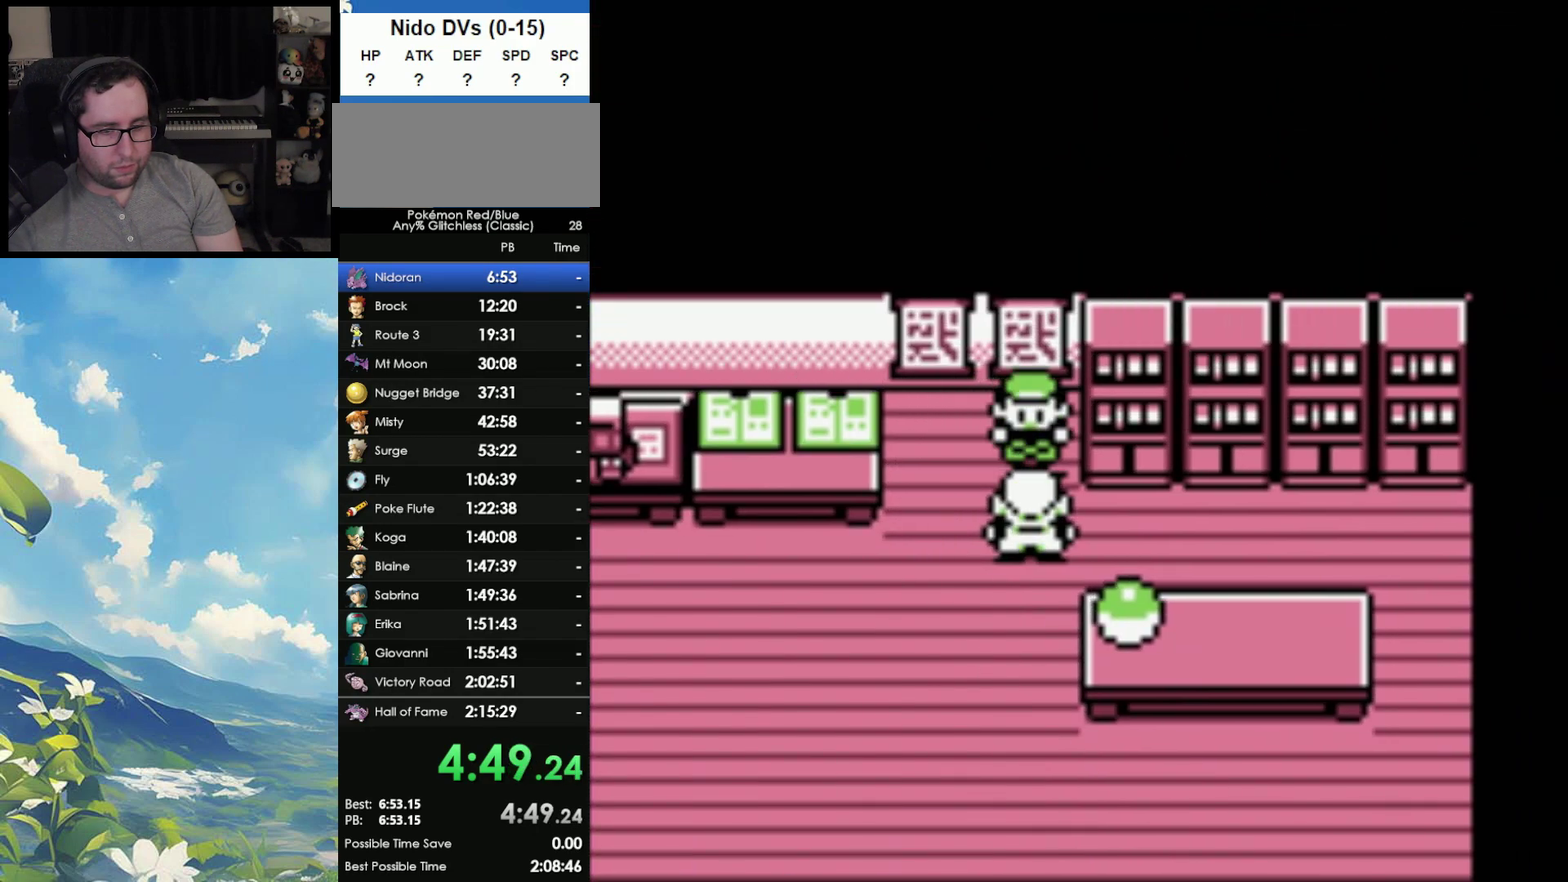
{"buttons": ["B"], "events": [[83, "A", "down"], [83, "B", "up"], [150, "B", "down"], [183, "A", "up"], [233, "B", "up"], [250, "A", "down"], [317, "B", "down"], [367, "A", "up"], [417, "A", "down"], [417, "B", "up"], [483, "A", "up"], [483, "B", "down"]]}
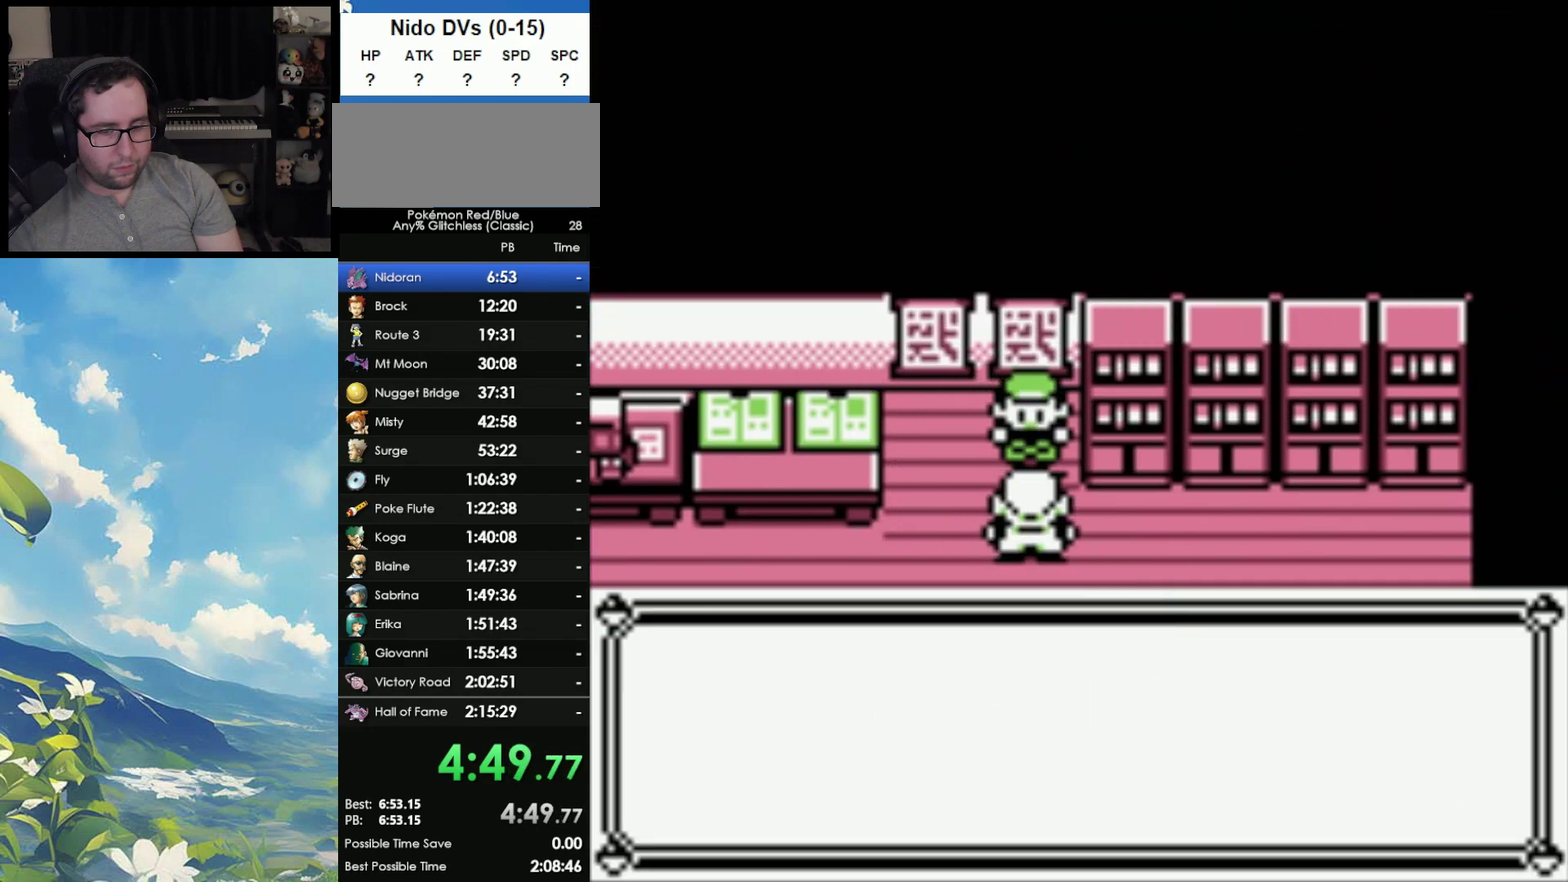
{"buttons": [], "events": [[83, "B", "up"], [100, "A", "down"], [167, "A", "up"], [167, "B", "down"], [250, "A", "down"], [250, "B", "up"], [350, "A", "up"], [350, "B", "down"], [433, "A", "down"], [433, "B", "up"], [500, "A", "up"]]}
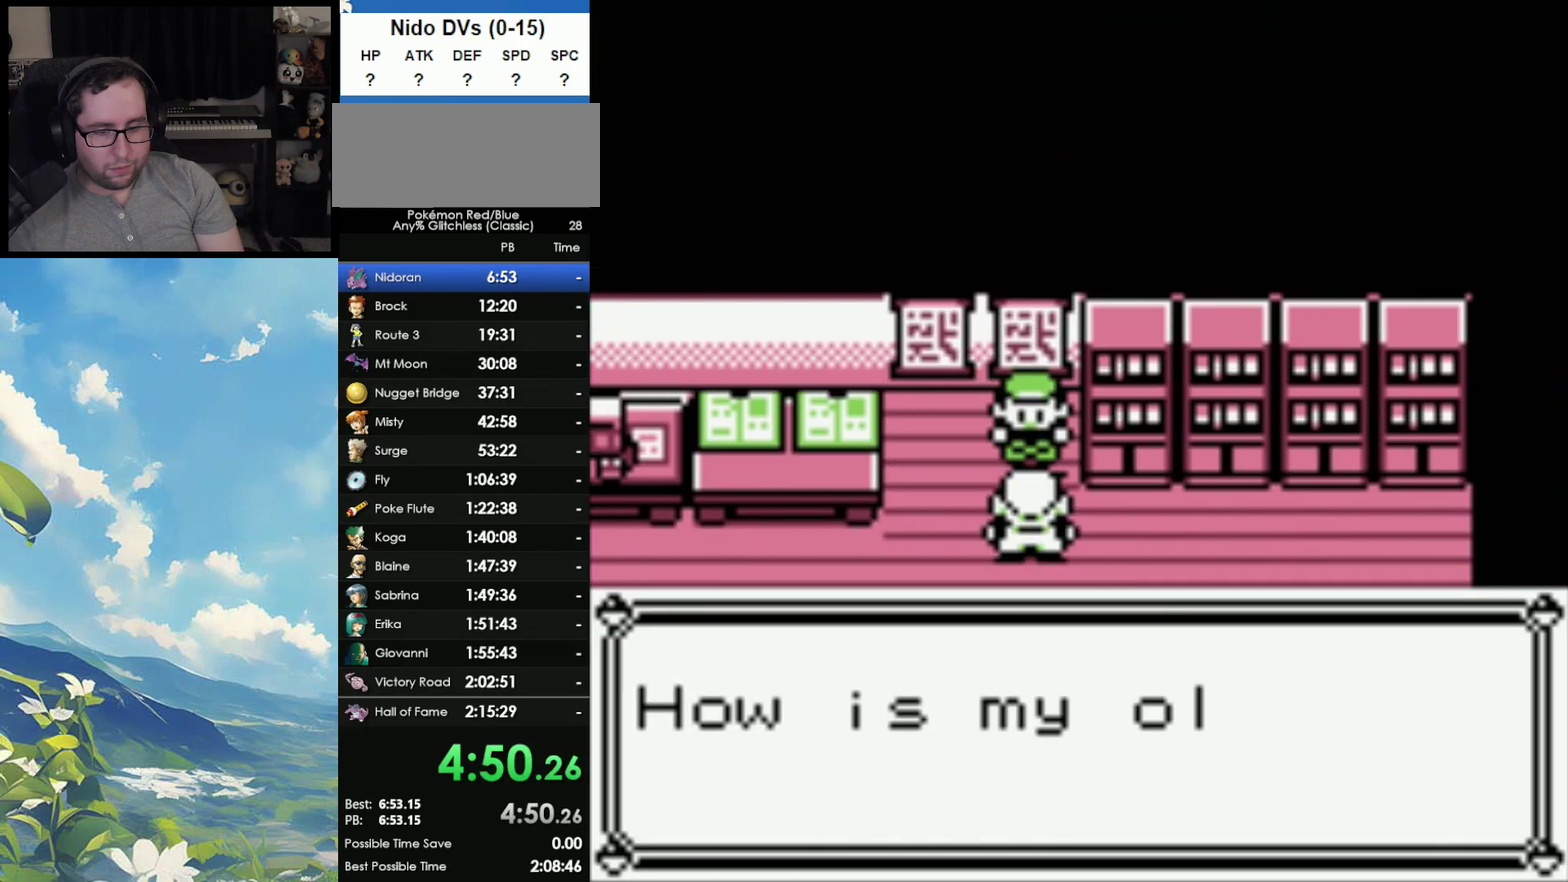
{"buttons": ["B"], "events": [[17, "B", "down"], [83, "A", "down"], [83, "B", "up"], [167, "A", "up"], [167, "B", "down"], [233, "A", "down"], [233, "B", "up"], [317, "A", "up"], [317, "B", "down"], [383, "B", "up"], [417, "A", "down"], [467, "A", "up"], [467, "B", "down"]]}
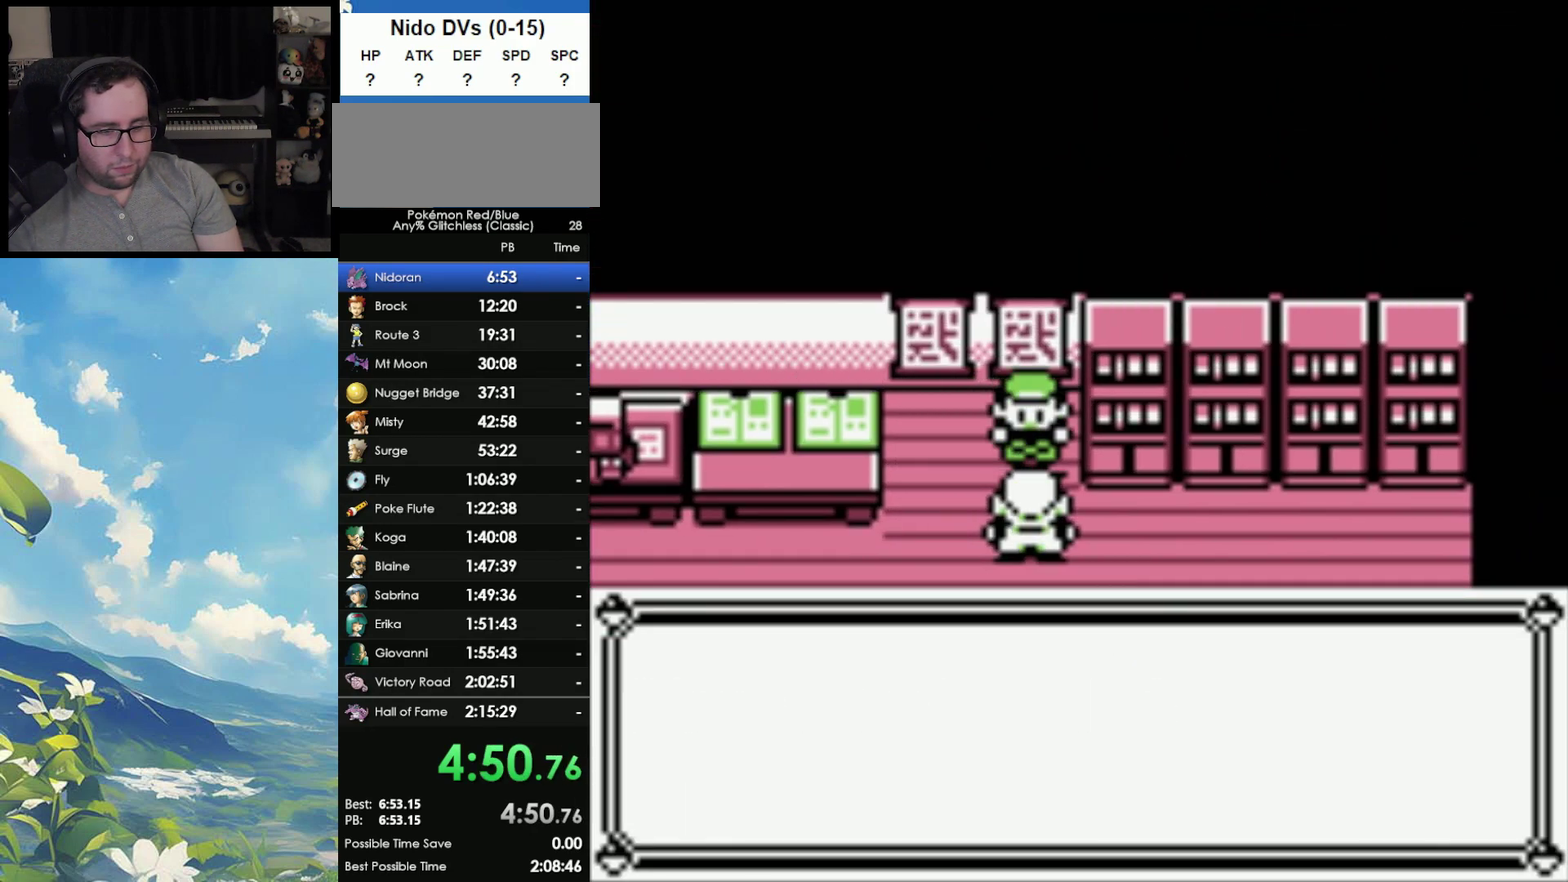
{"buttons": ["B"], "events": [[50, "A", "down"], [67, "B", "up"], [117, "A", "up"], [117, "B", "down"], [217, "A", "down"], [217, "B", "up"], [283, "A", "up"], [283, "B", "down"], [400, "A", "down"], [400, "B", "up"], [467, "A", "up"], [467, "B", "down"]]}
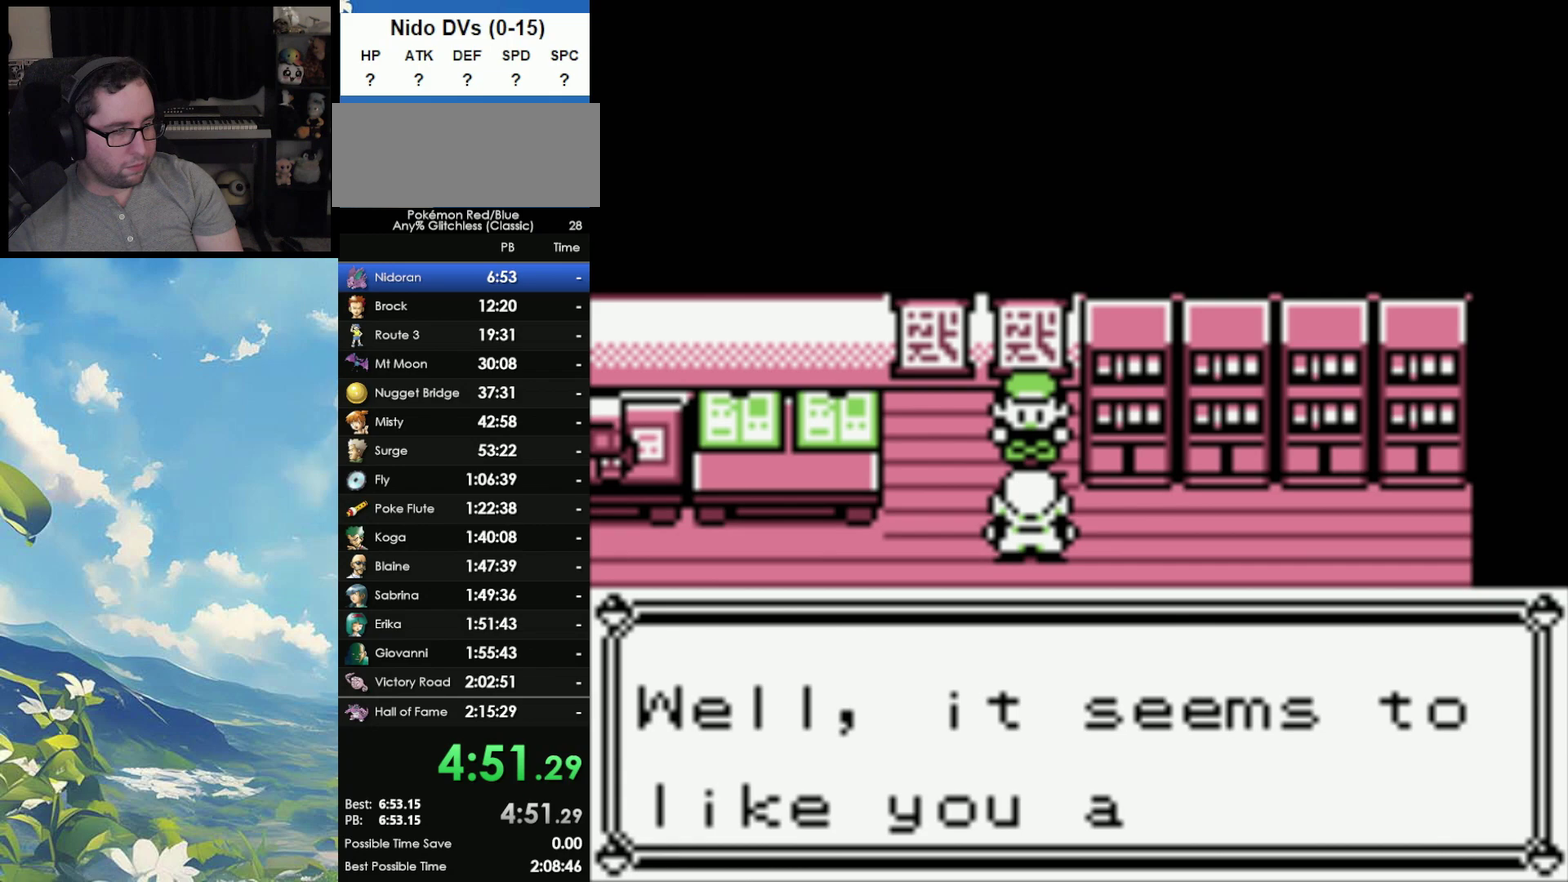
{"buttons": ["B"], "events": [[33, "A", "down"], [33, "B", "up"], [150, "A", "up"], [150, "B", "down"], [200, "A", "down"], [200, "B", "up"], [283, "A", "up"], [283, "B", "down"], [367, "A", "down"], [367, "B", "up"], [433, "A", "up"], [433, "B", "down"]]}
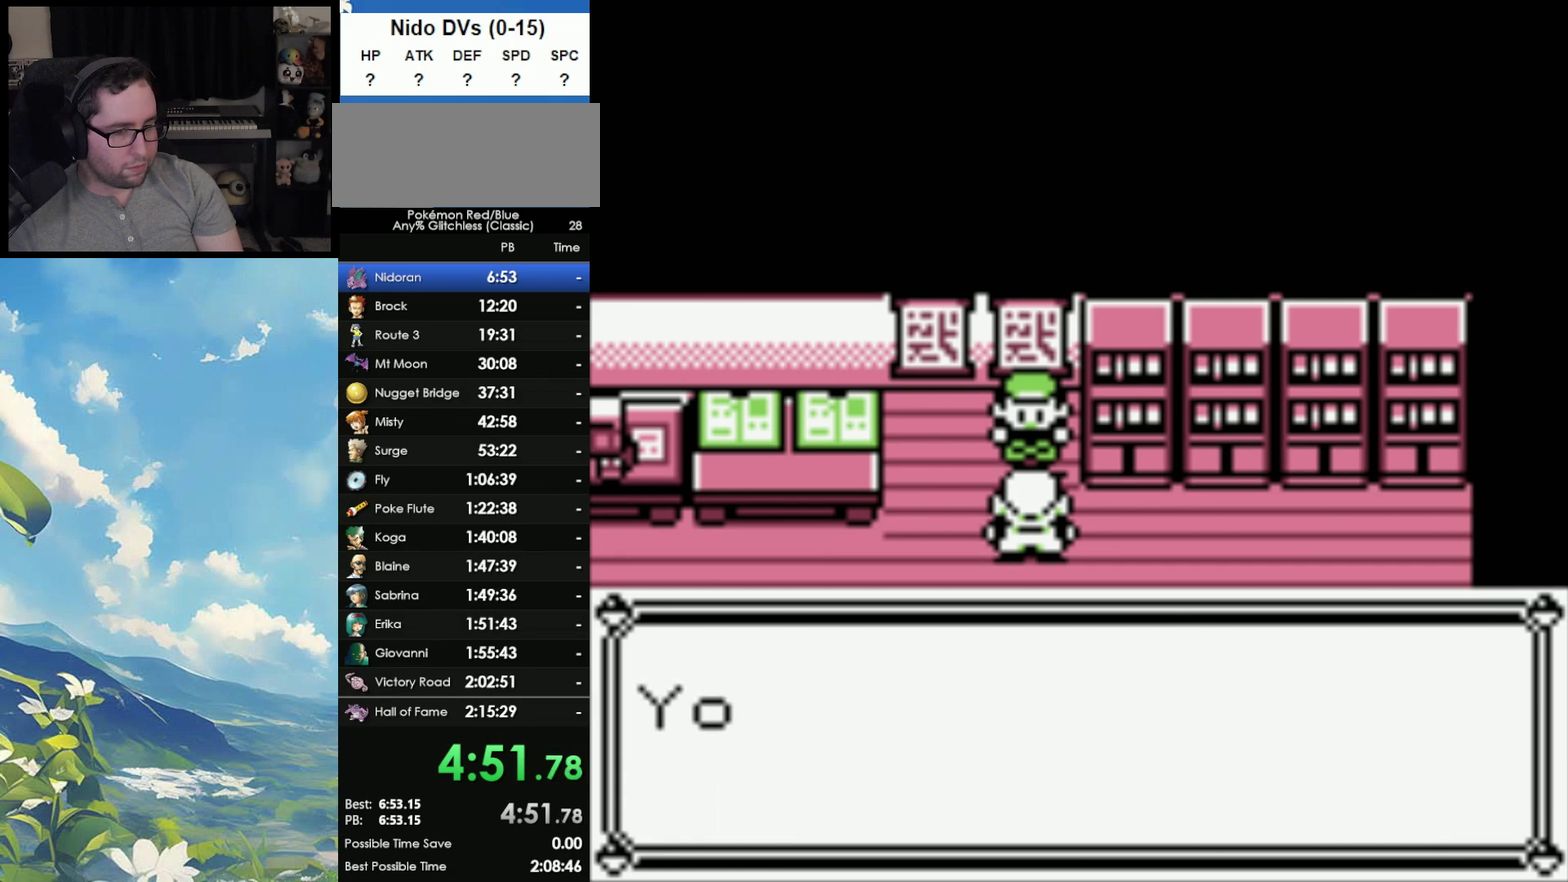
{"buttons": ["B"], "events": [[50, "A", "down"], [50, "B", "up"], [100, "A", "up"], [100, "B", "down"], [200, "A", "down"], [200, "B", "up"], [283, "A", "up"], [283, "B", "down"], [367, "A", "down"], [367, "B", "up"], [467, "A", "up"], [467, "B", "down"]]}
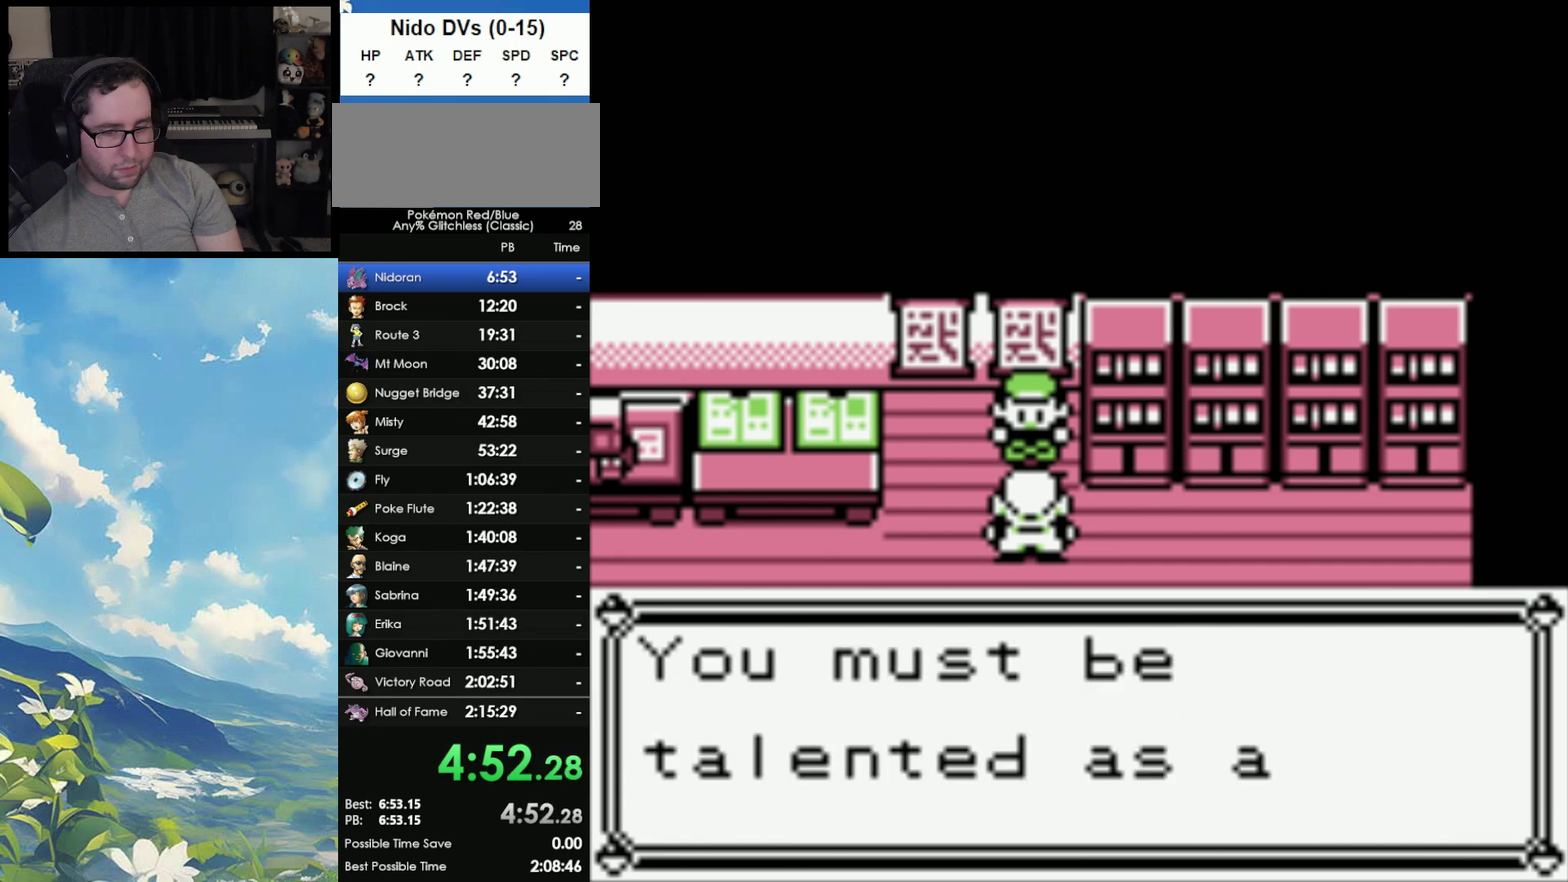
{"buttons": ["B"], "events": [[17, "B", "up"], [50, "A", "down"], [117, "A", "up"], [117, "B", "down"], [183, "B", "up"], [217, "A", "down"], [267, "A", "up"], [267, "B", "down"], [367, "A", "down"], [367, "B", "up"], [417, "B", "down"], [433, "A", "up"]]}
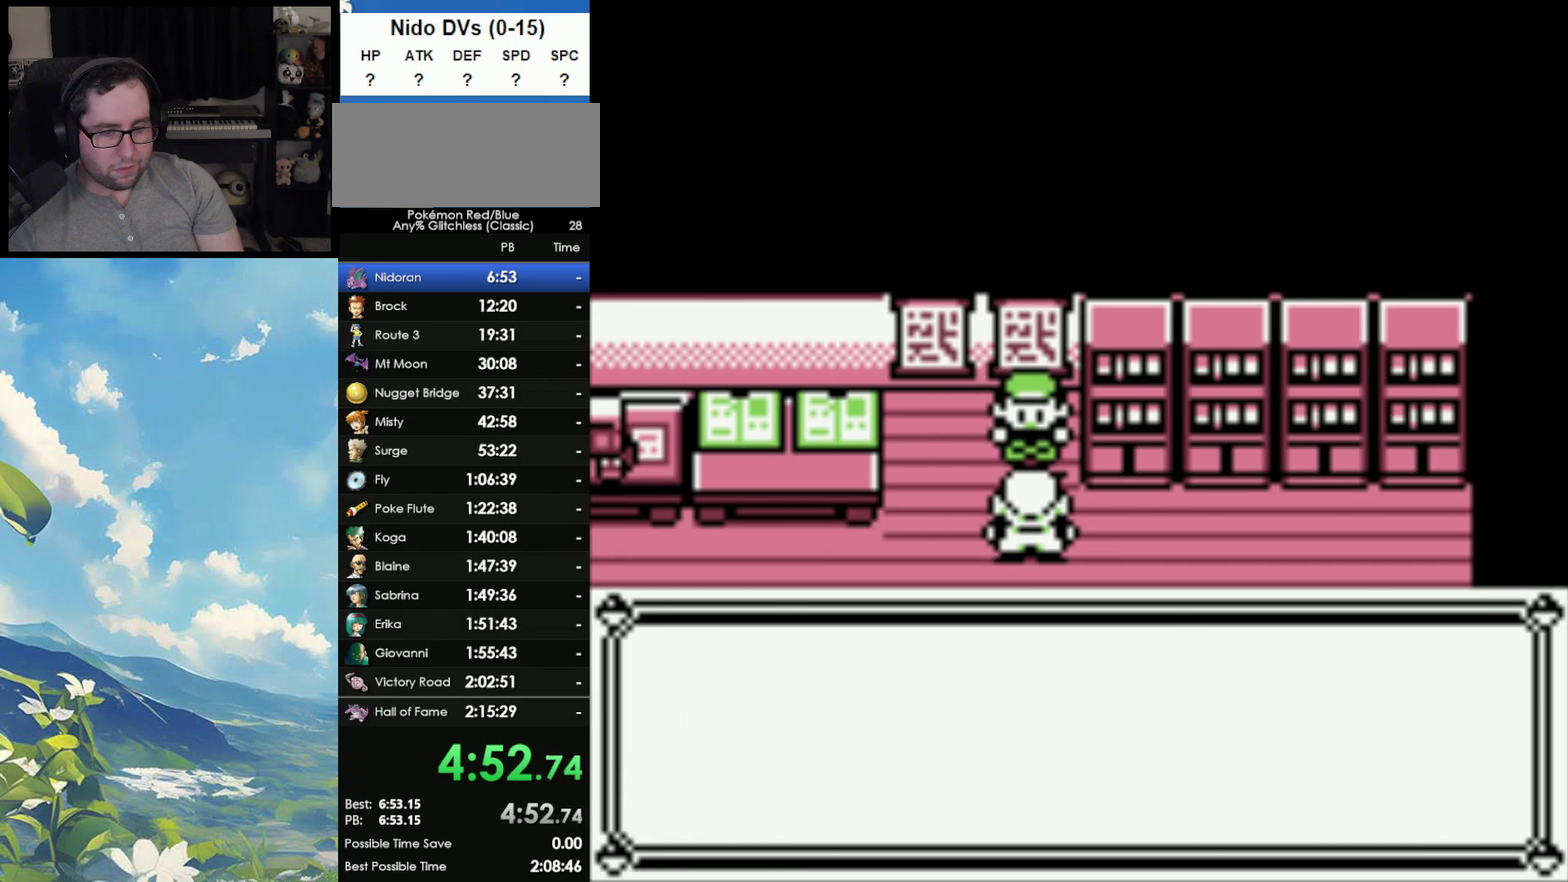
{"buttons": ["B"], "events": [[33, "A", "down"], [33, "B", "up"], [100, "B", "down"], [133, "A", "up"], [200, "A", "down"], [200, "B", "up"], [283, "A", "up"], [283, "B", "down"], [350, "A", "down"], [383, "B", "up"], [467, "A", "up"], [467, "B", "down"]]}
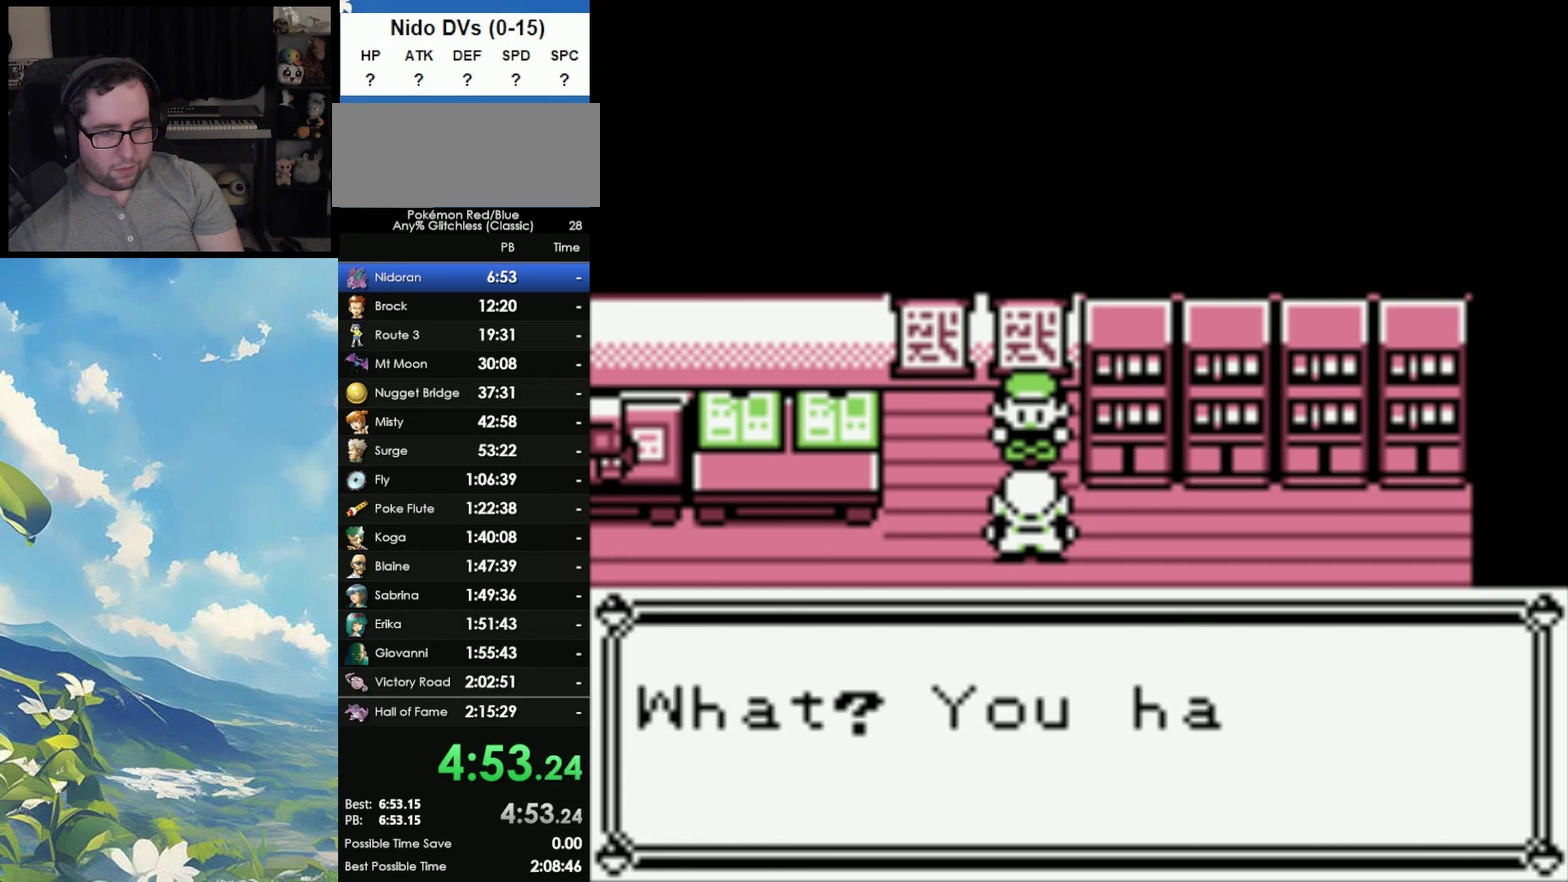
{"buttons": ["B"], "events": [[33, "A", "down"], [50, "B", "up"], [117, "A", "up"], [117, "B", "down"], [217, "A", "down"], [217, "B", "up"], [300, "A", "up"], [300, "B", "down"], [383, "A", "down"], [383, "B", "up"], [450, "A", "up"], [450, "B", "down"]]}
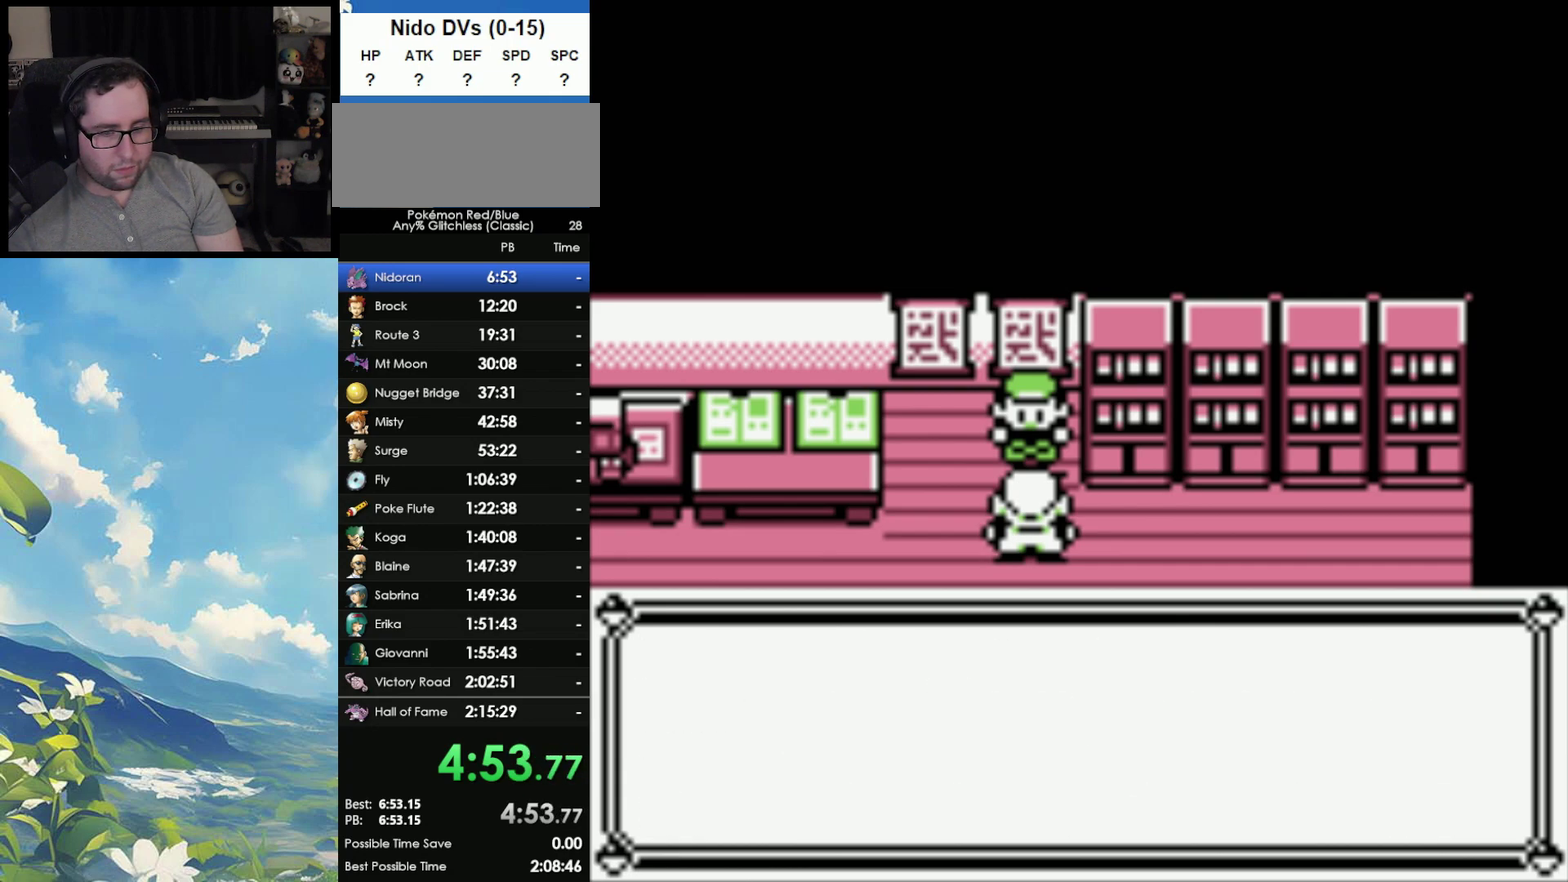
{"buttons": ["B"], "events": [[33, "A", "down"], [33, "B", "up"], [100, "A", "up"], [117, "B", "down"], [217, "A", "down"], [217, "B", "up"], [283, "A", "up"], [300, "B", "down"], [367, "B", "up"], [383, "A", "down"], [467, "A", "up"], [467, "B", "down"]]}
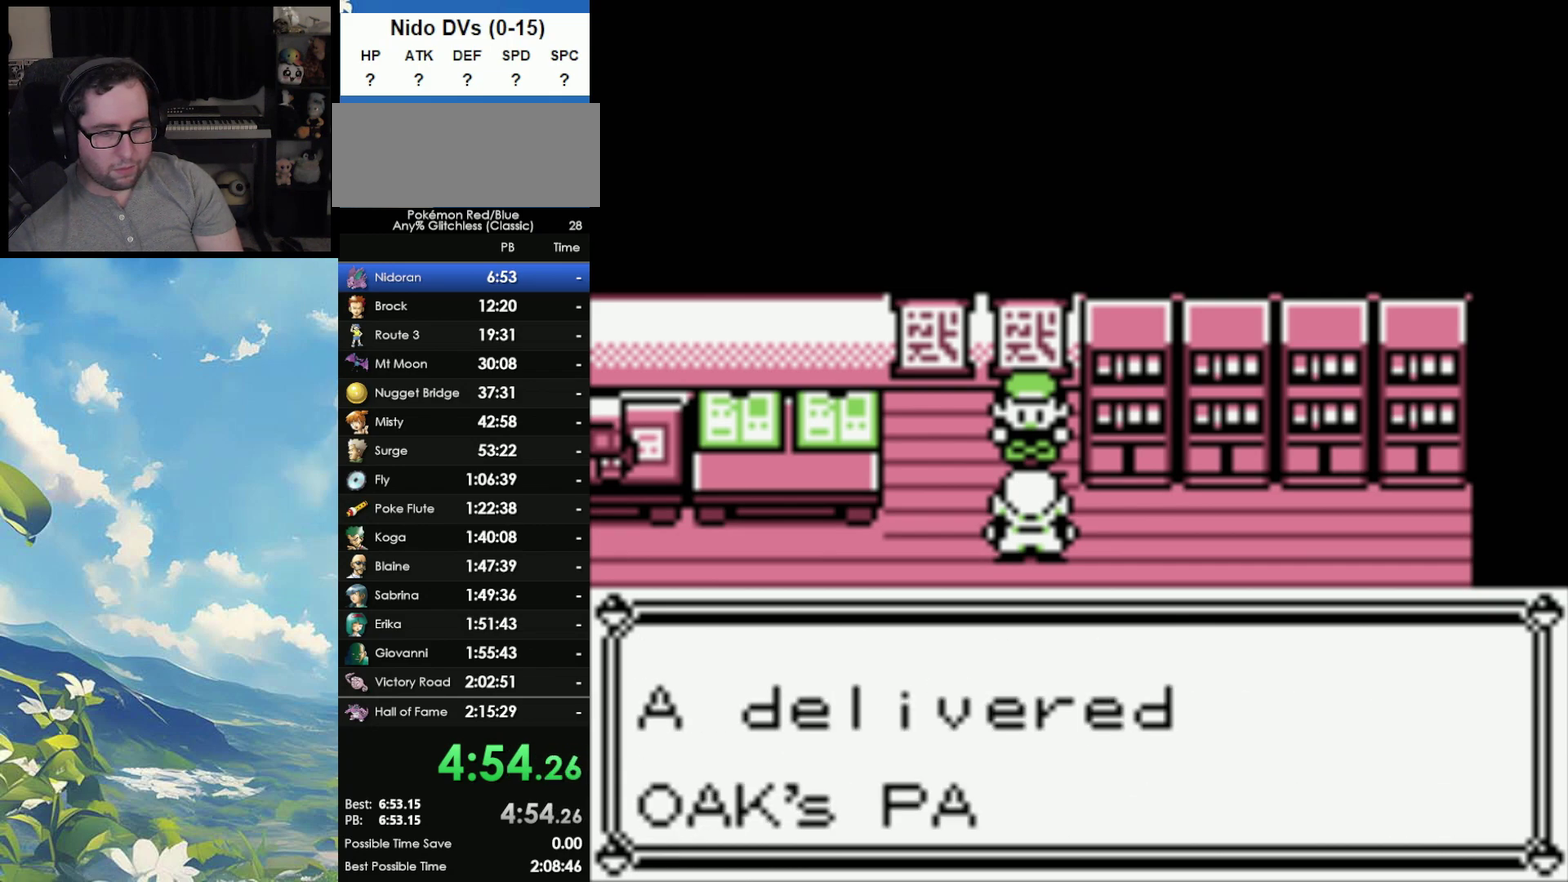
{"buttons": ["B"], "events": [[50, "A", "down"], [50, "B", "up"], [150, "A", "up"], [150, "B", "down"], [233, "A", "down"], [233, "B", "up"], [317, "A", "up"], [317, "B", "down"], [400, "B", "up"], [500, "B", "down"]]}
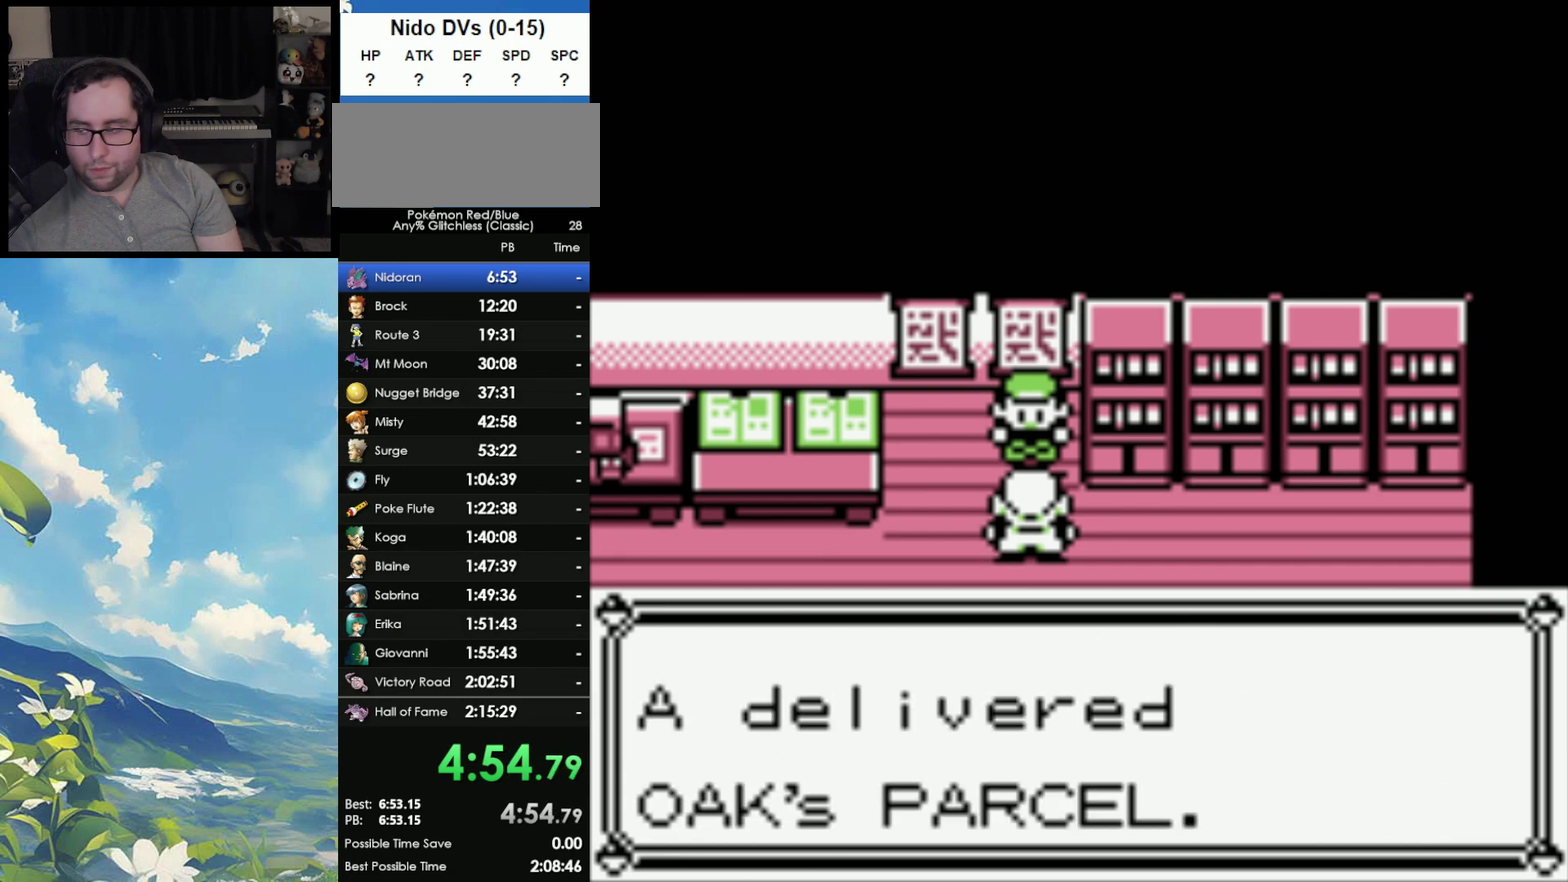
{"buttons": [], "events": [[83, "B", "up"], [167, "B", "down"], [317, "B", "up"]]}
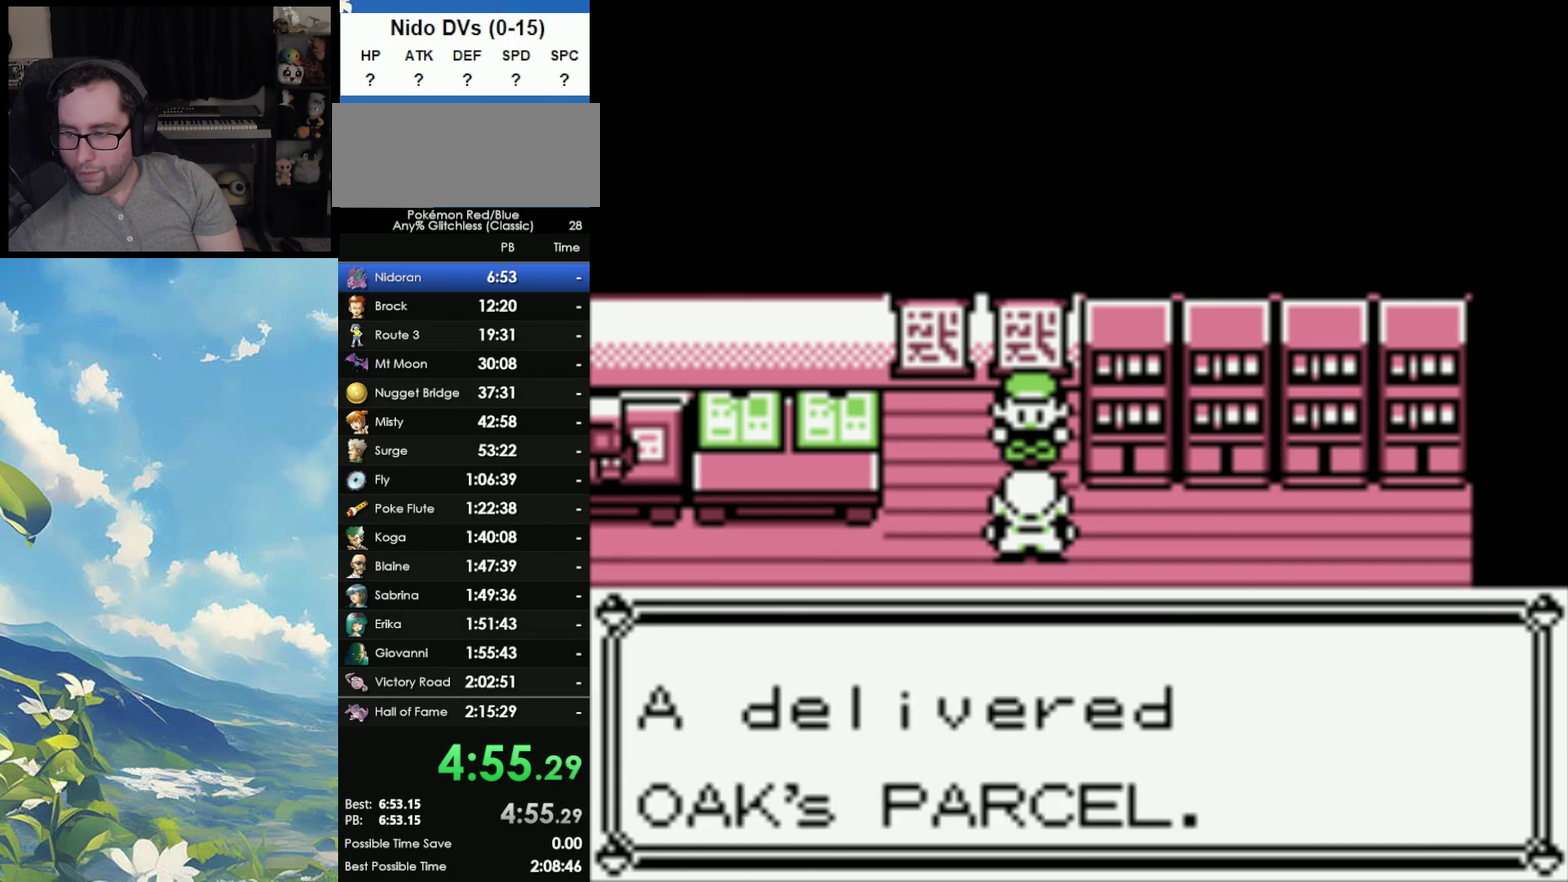
{"buttons": ["A", "B"], "events": [[467, "B", "down"], [500, "A", "down"]]}
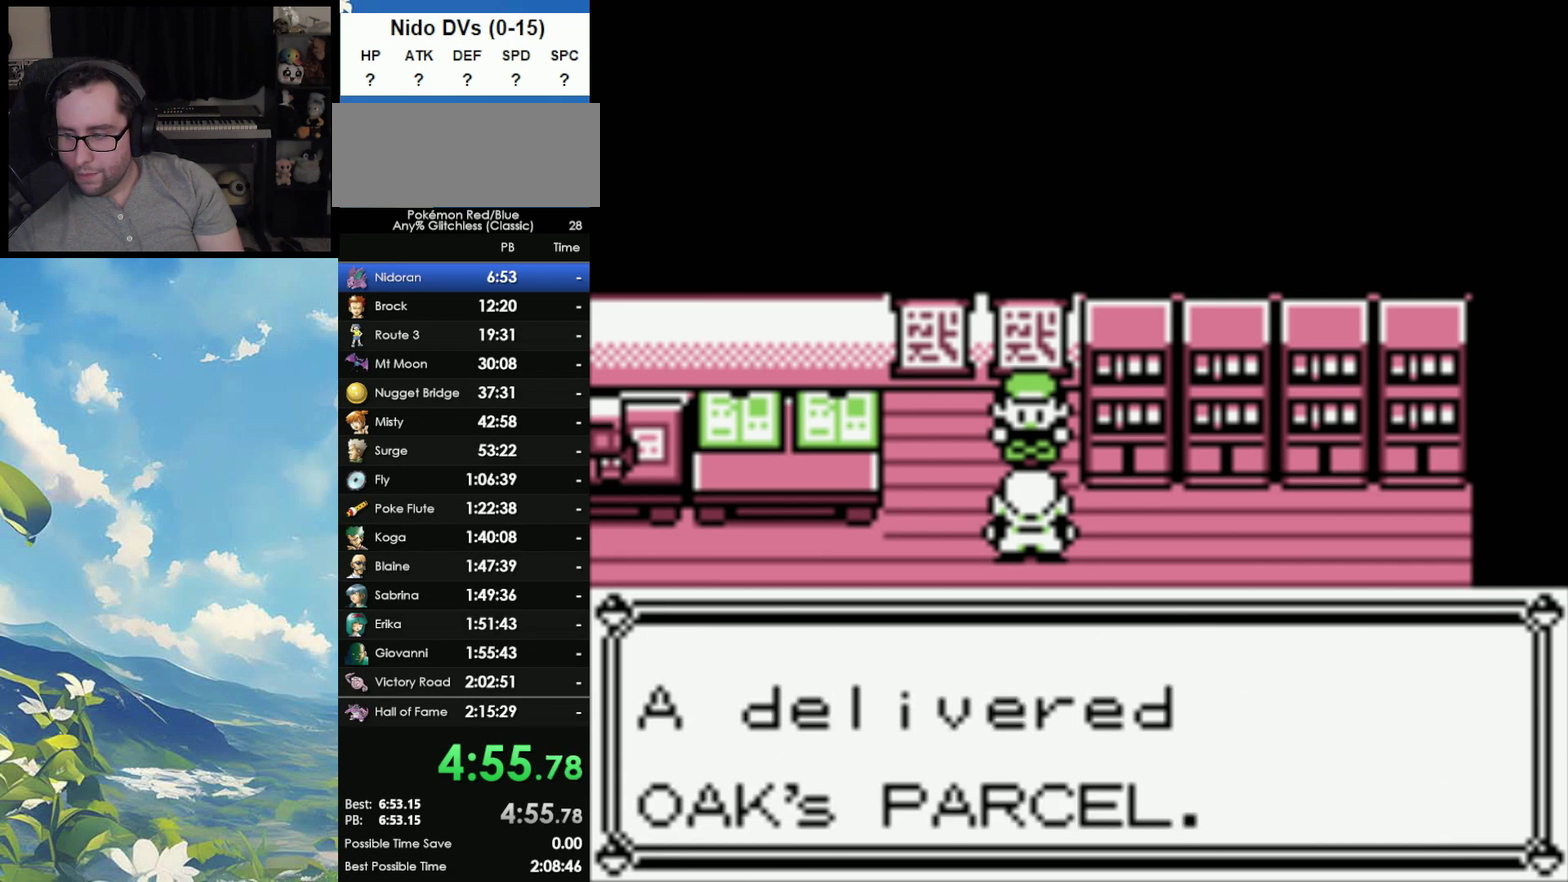
{"buttons": ["B"], "events": [[33, "B", "up"], [100, "A", "up"], [133, "B", "down"], [200, "B", "up"], [333, "B", "down"], [417, "A", "down"], [417, "B", "up"], [500, "A", "up"], [500, "B", "down"]]}
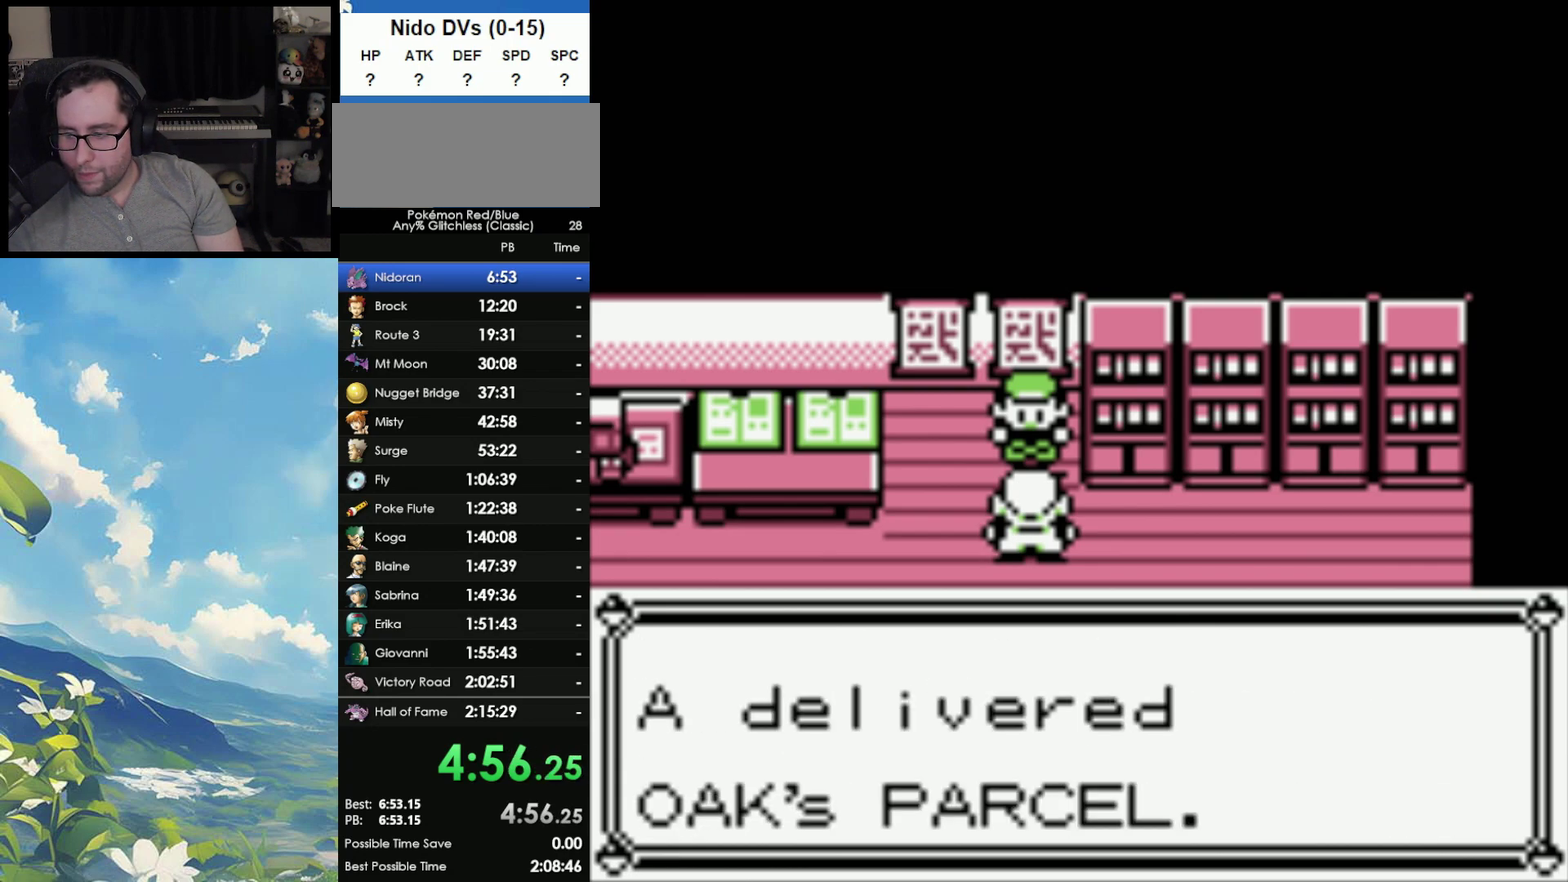
{"buttons": [], "events": [[83, "A", "down"], [83, "B", "up"], [167, "A", "up"], [167, "B", "down"], [250, "A", "down"], [250, "B", "up"], [300, "A", "up"], [350, "B", "down"], [400, "B", "up"], [433, "A", "down"], [500, "A", "up"]]}
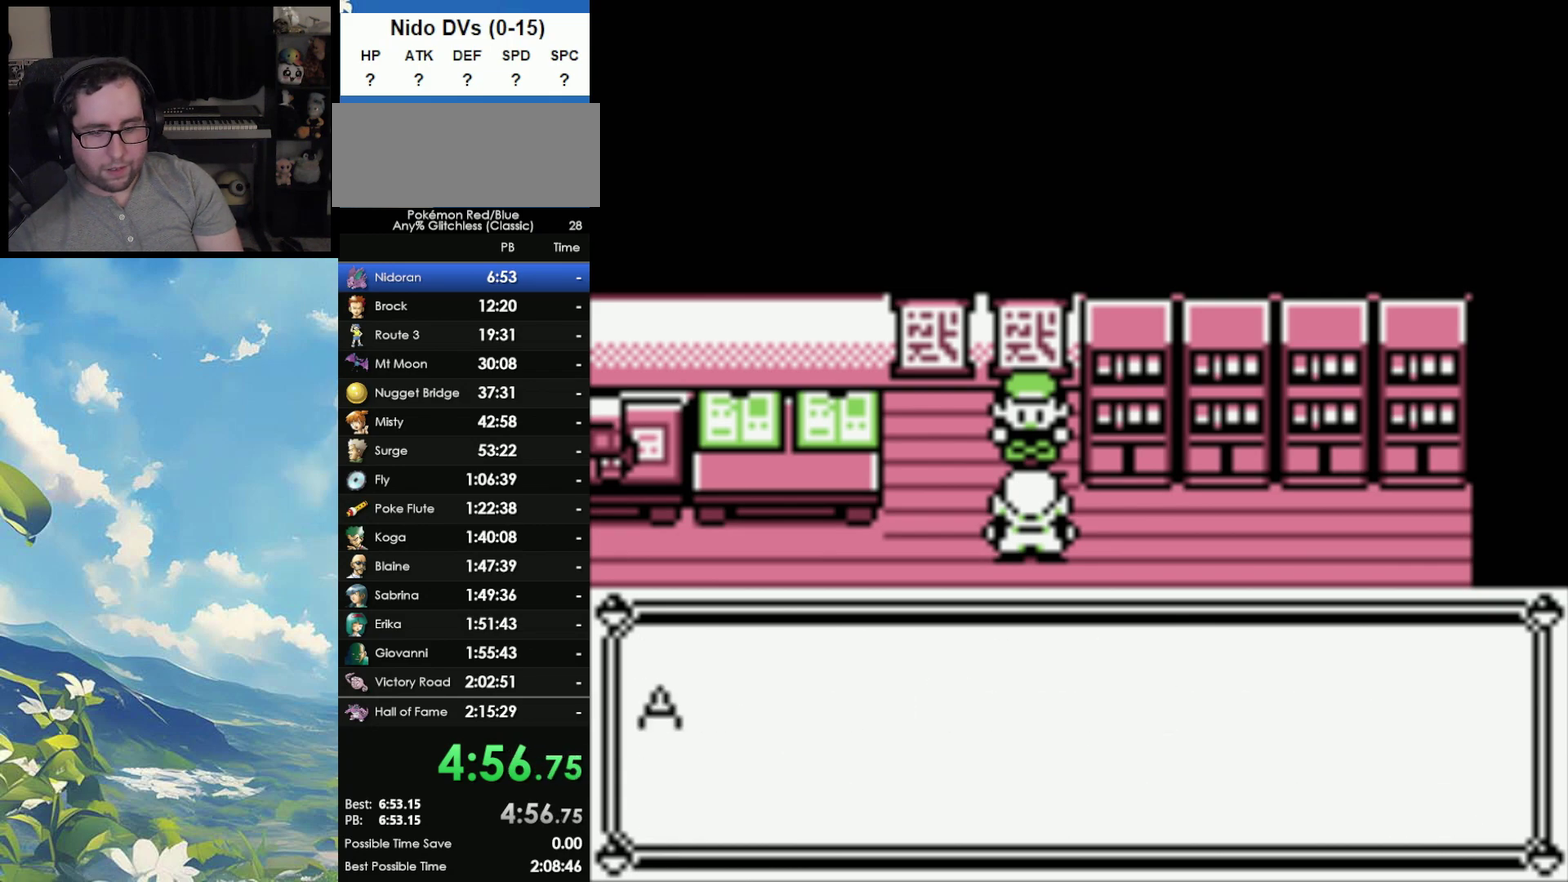
{"buttons": [], "events": [[17, "B", "down"], [67, "A", "down"], [67, "B", "up"], [167, "A", "up"], [200, "B", "down"], [267, "A", "down"], [283, "B", "up"], [317, "A", "up"], [383, "B", "down"], [433, "A", "down"], [433, "B", "up"], [500, "A", "up"]]}
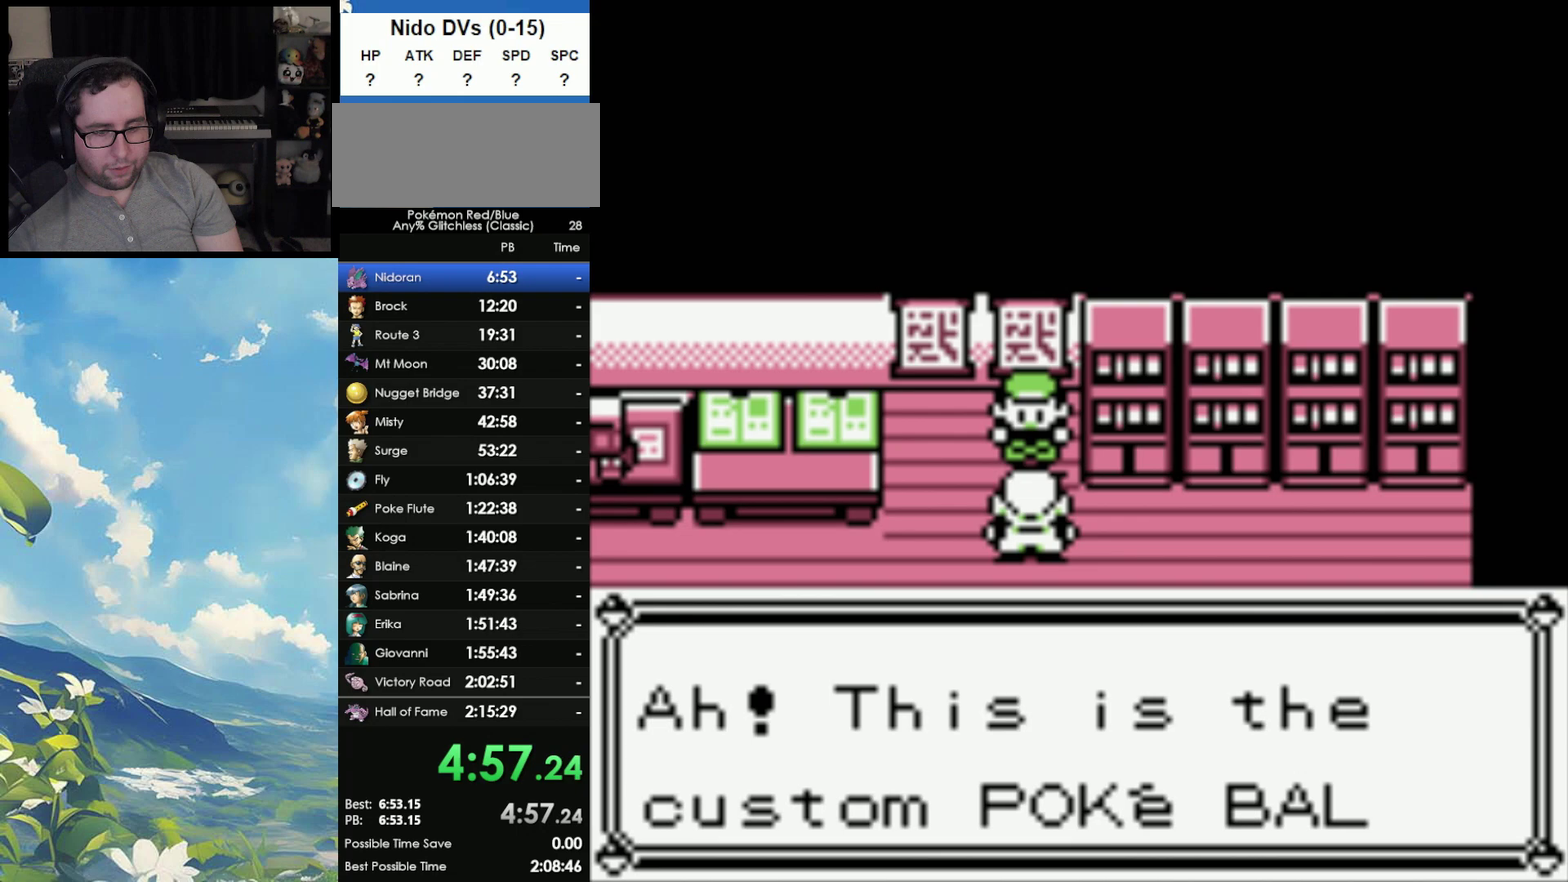
{"buttons": ["A"], "events": [[17, "B", "down"], [83, "A", "down"], [83, "B", "up"], [183, "A", "up"], [200, "B", "down"], [267, "A", "down"], [283, "B", "up"], [350, "A", "up"], [383, "B", "down"], [450, "A", "down"], [450, "B", "up"]]}
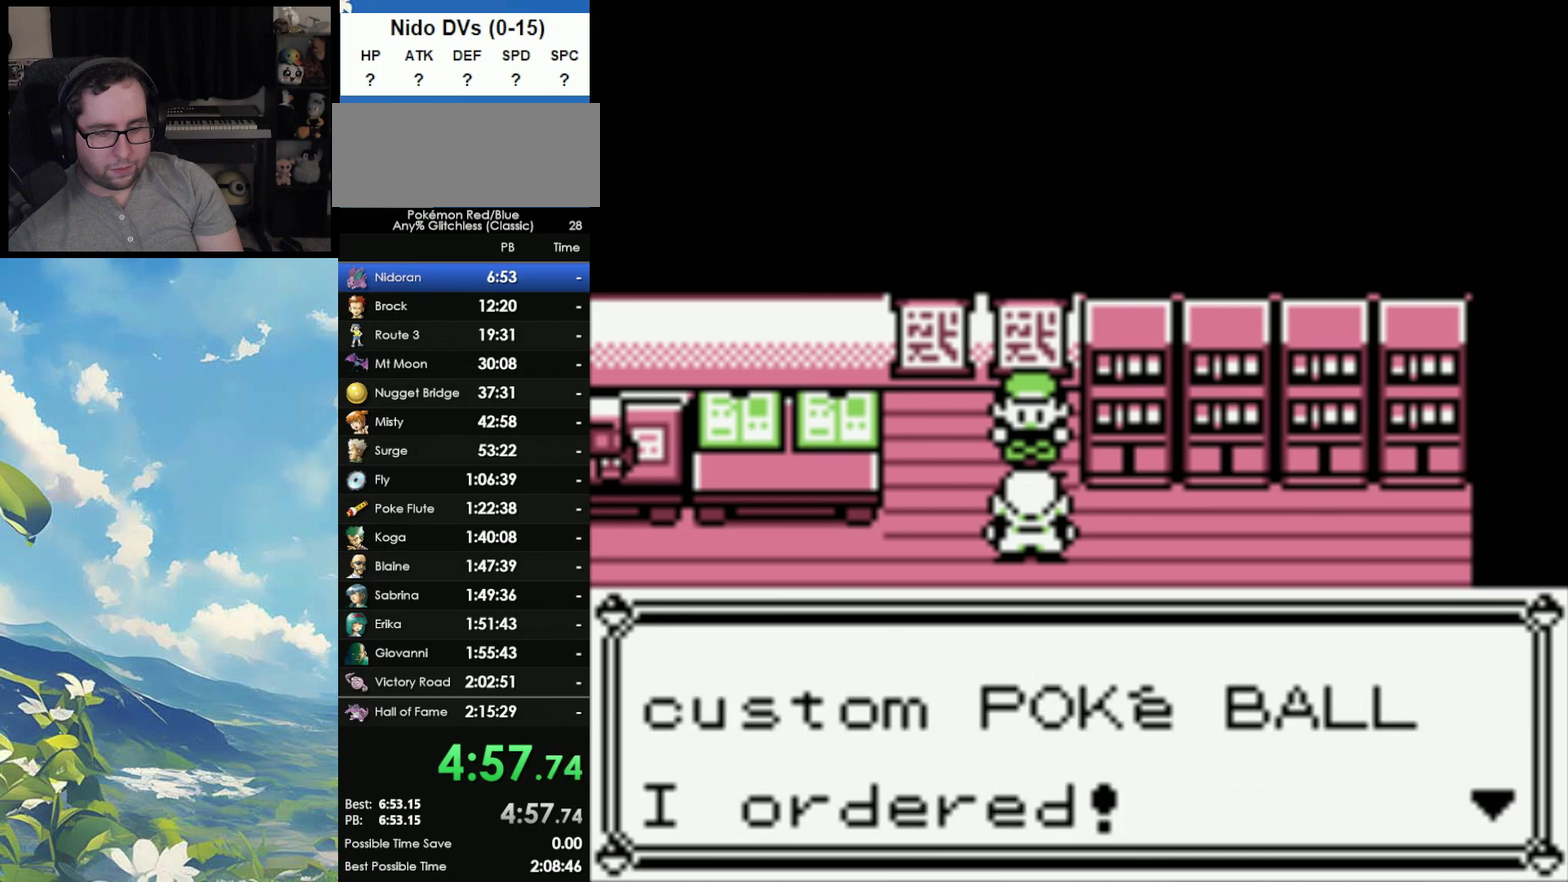
{"buttons": ["A"], "events": [[33, "A", "up"], [50, "B", "down"], [117, "A", "down"], [117, "B", "up"], [200, "A", "up"], [200, "B", "down"], [283, "A", "down"], [333, "B", "up"], [367, "A", "up"], [400, "B", "down"], [483, "A", "down"], [483, "B", "up"]]}
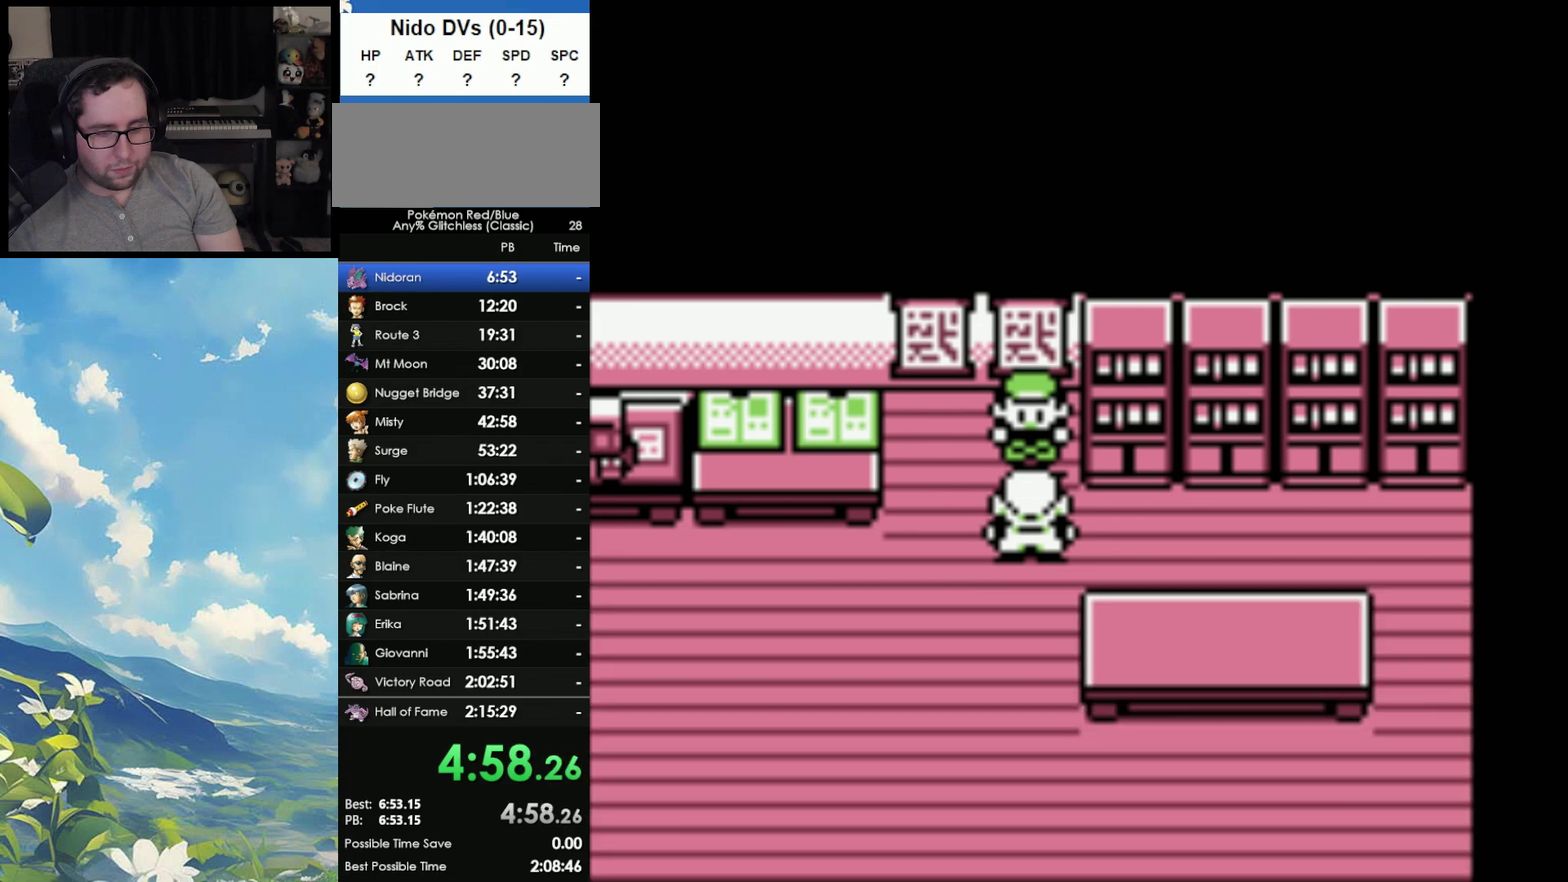
{"buttons": ["B"], "events": [[50, "A", "up"], [50, "B", "down"], [167, "B", "up"], [367, "A", "down"], [433, "A", "up"], [467, "B", "down"]]}
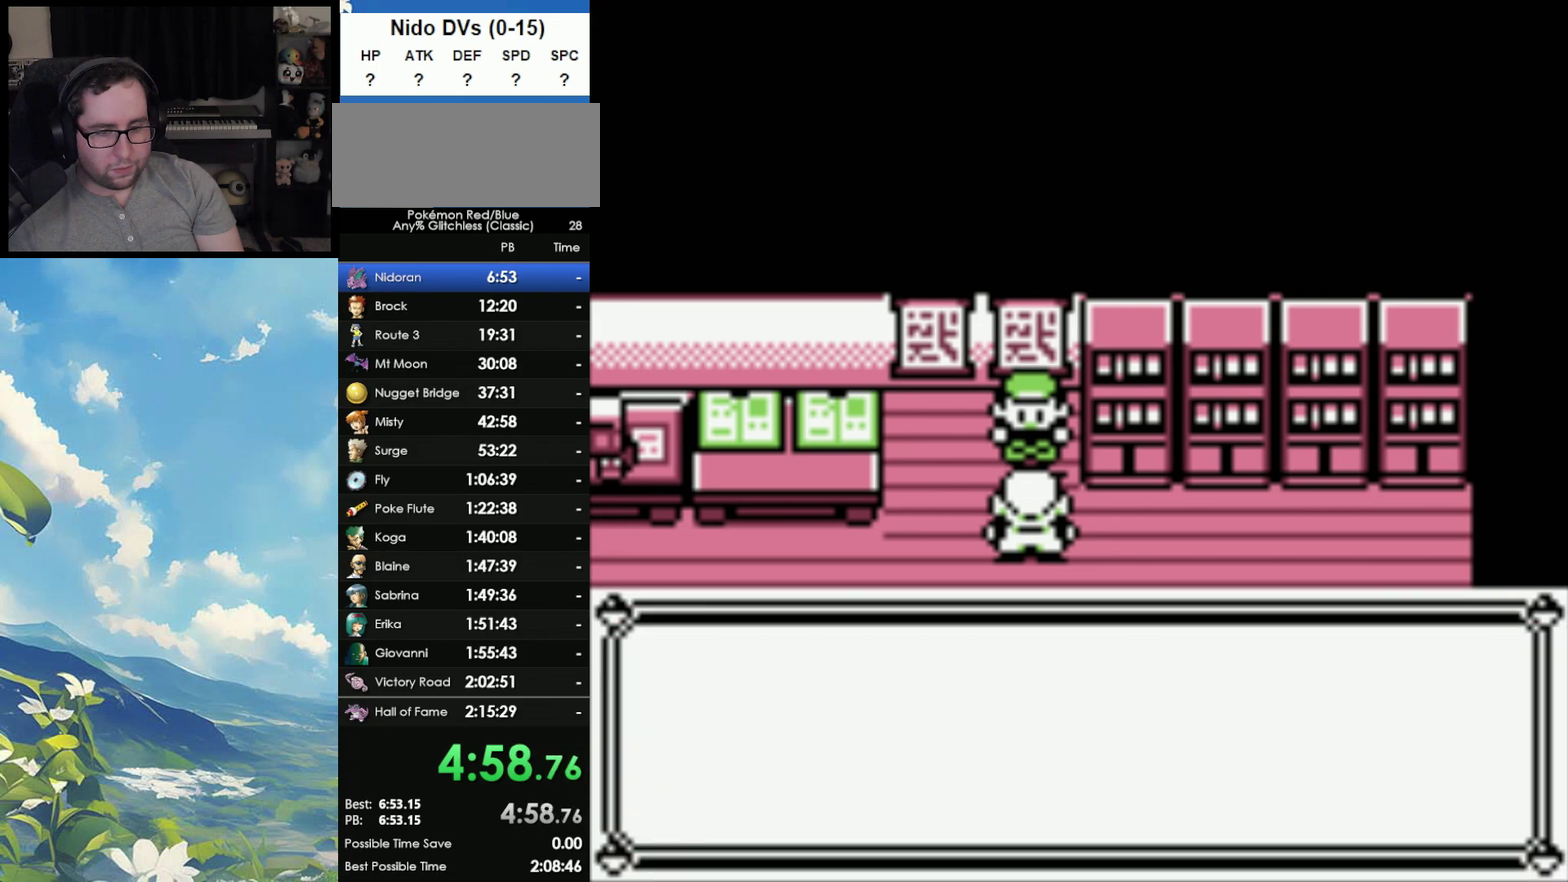
{"buttons": ["B"], "events": [[33, "A", "down"], [33, "B", "up"], [117, "A", "up"], [150, "B", "down"], [200, "B", "up"], [233, "A", "down"], [300, "A", "up"], [300, "B", "down"], [350, "B", "up"], [467, "B", "down"]]}
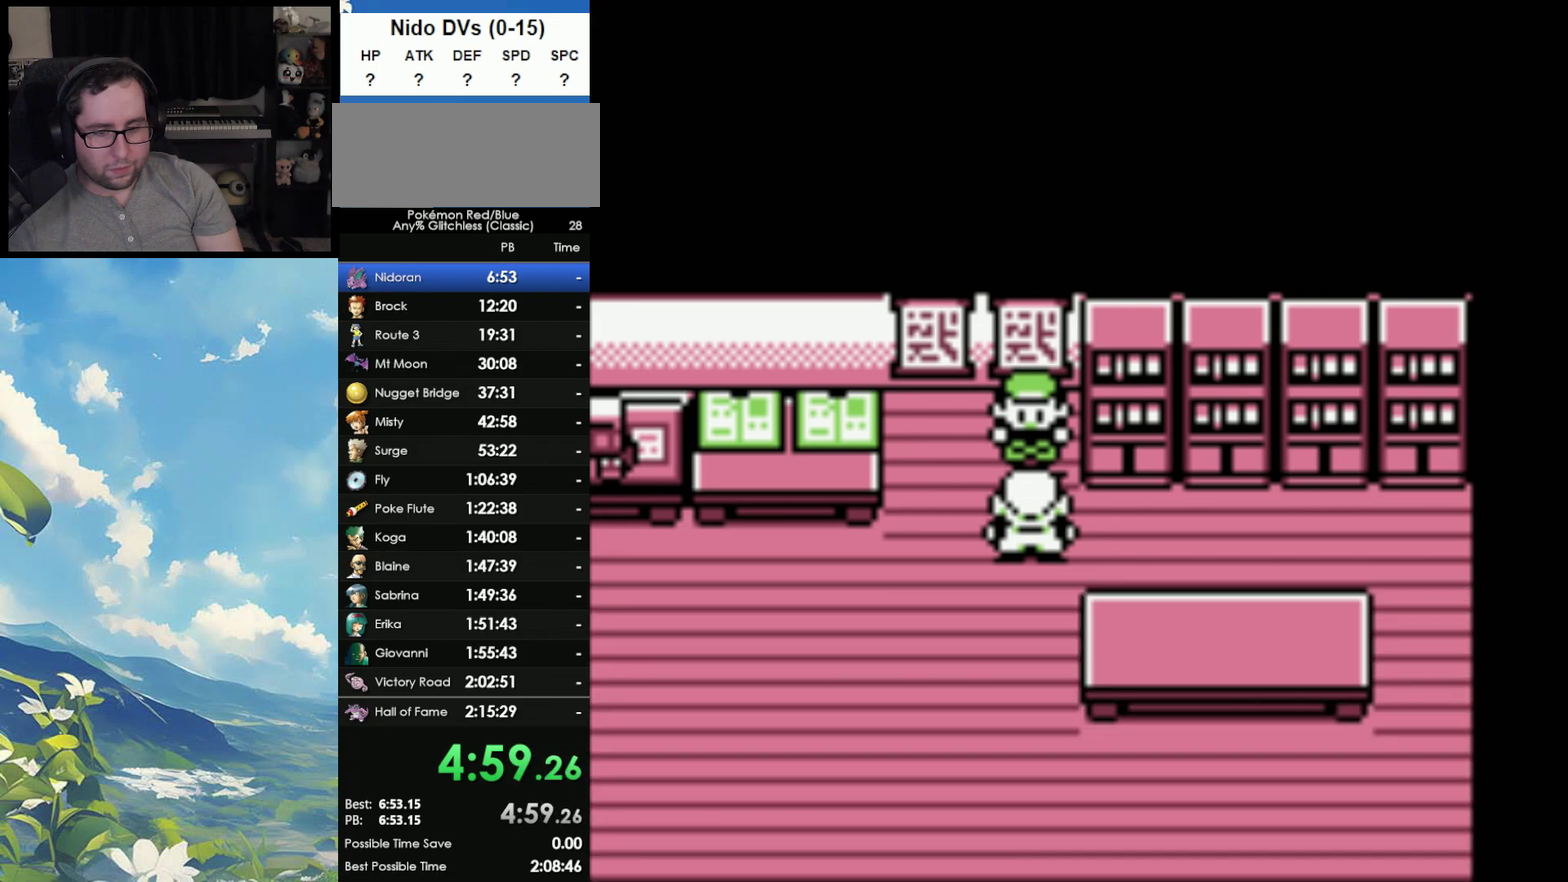
{"buttons": [], "events": [[33, "B", "up"]]}
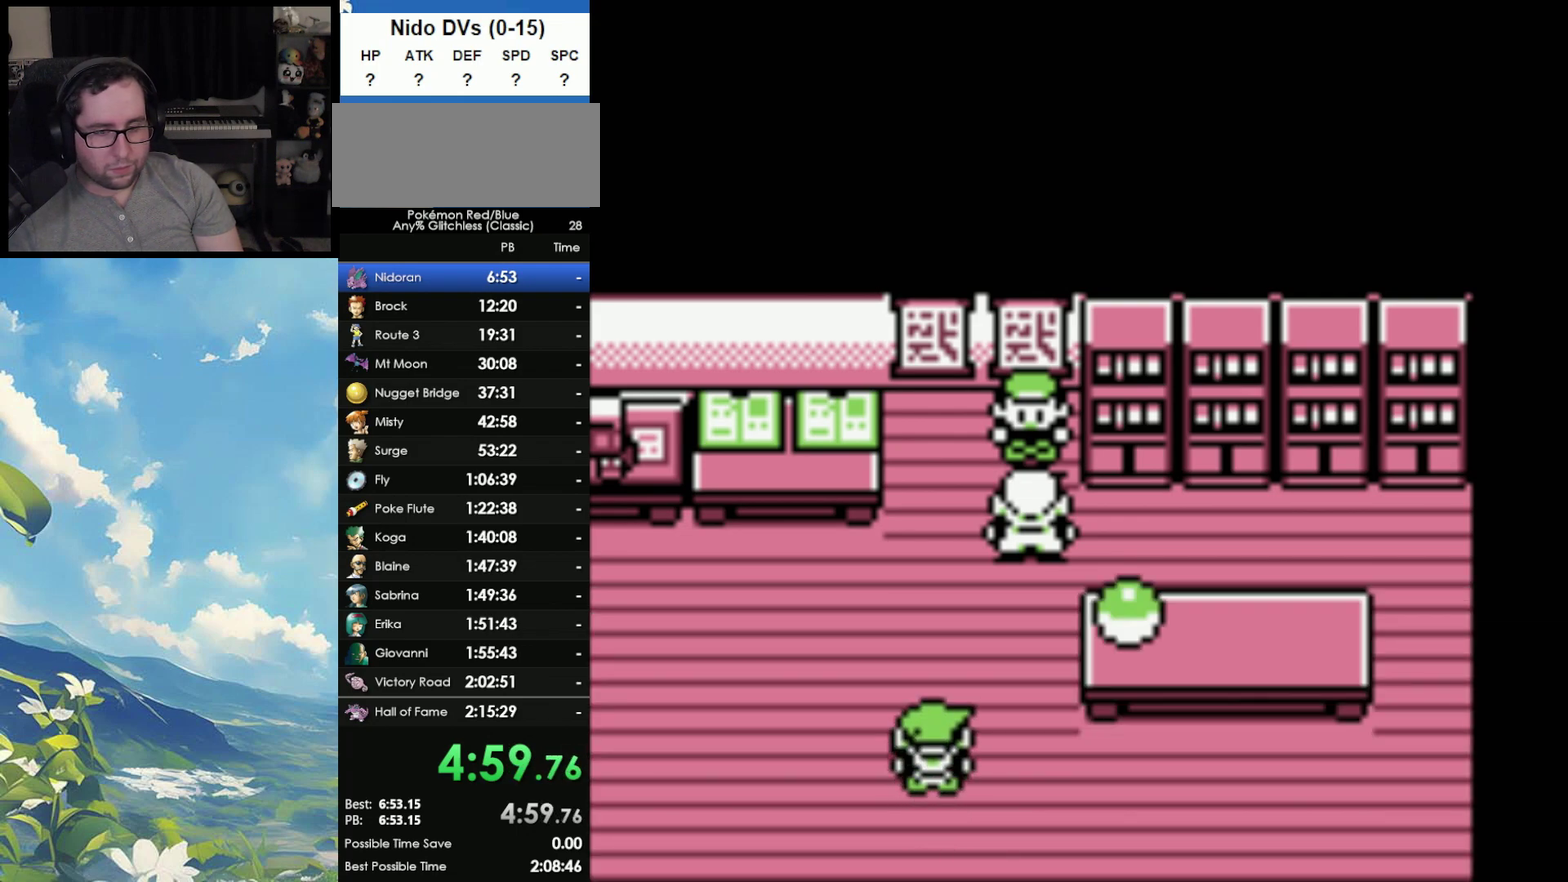
{"buttons": [], "events": []}
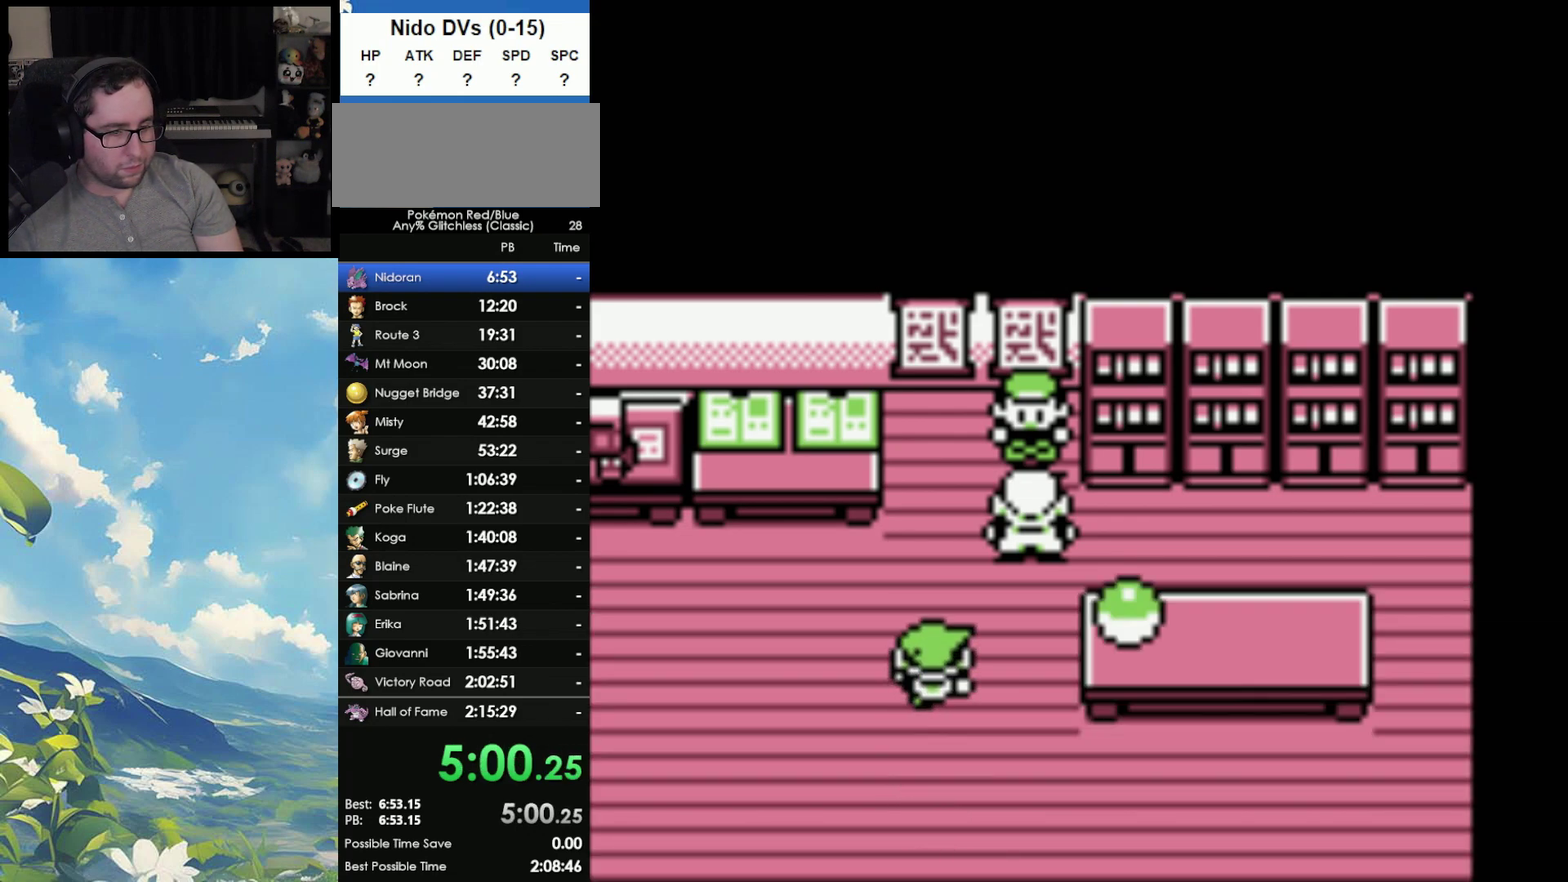
{"buttons": ["A"], "events": [[200, "B", "down"], [300, "A", "down"], [300, "B", "up"], [383, "B", "down"], [417, "A", "up"], [500, "A", "down"], [500, "B", "up"]]}